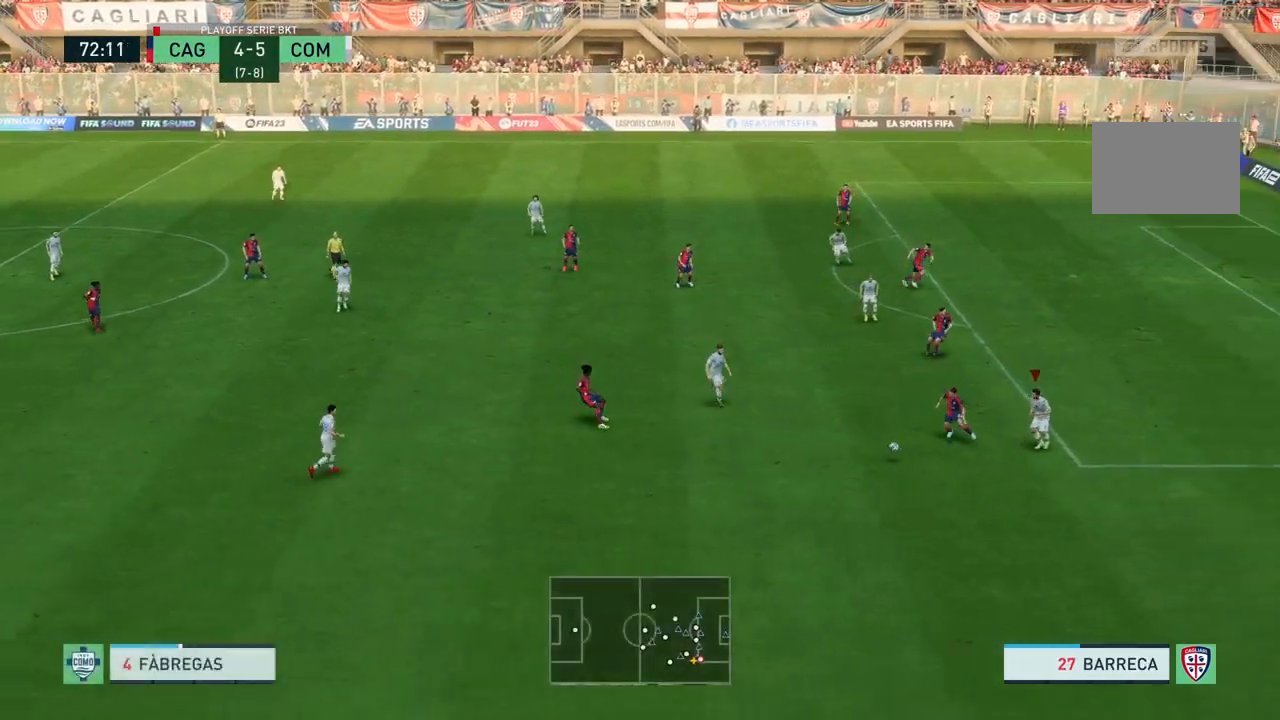
Gameplay with a controller (PlayStation layout); each line is a JSON object with the inputs held at the frame after it. "events" lists button and stick changes between this image and that frame as [ms after this image, input, new state], when the widget could be followed in between. Not read: L3 R3.
{"buttons": [], "left_stick": "up-left", "right_stick": "center", "events": [[267, "left_stick", "down"], [501, "R2", "up"], [501, "left_stick", "up-left"]]}
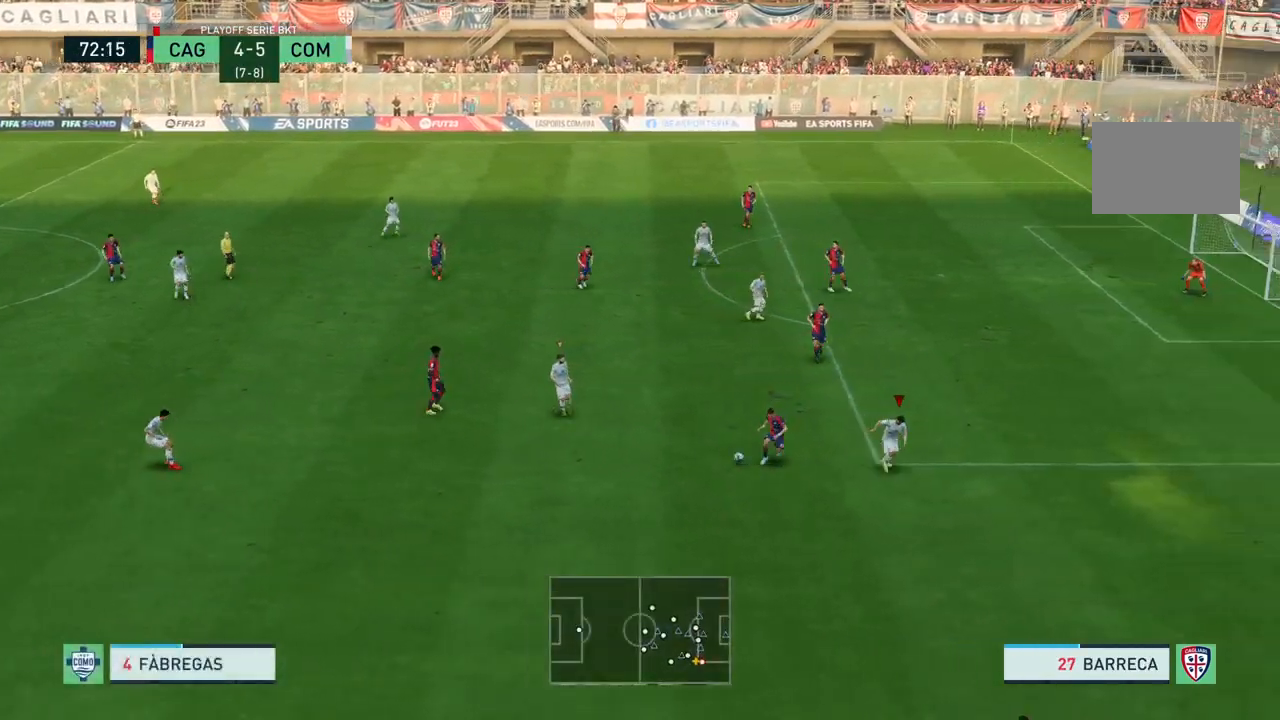
{"buttons": ["R2"], "left_stick": "down", "right_stick": "center", "events": [[234, "left_stick", "down"], [267, "R2", "down"]]}
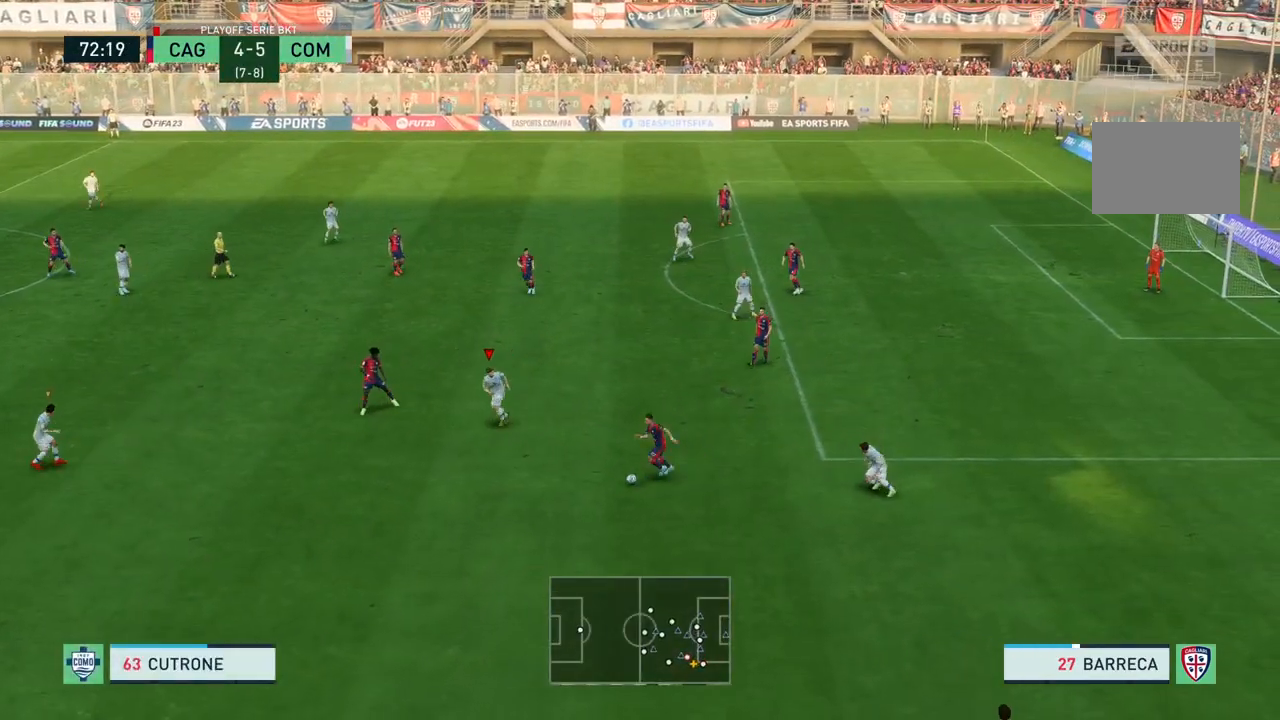
{"buttons": ["R2"], "left_stick": "down", "right_stick": "center", "events": []}
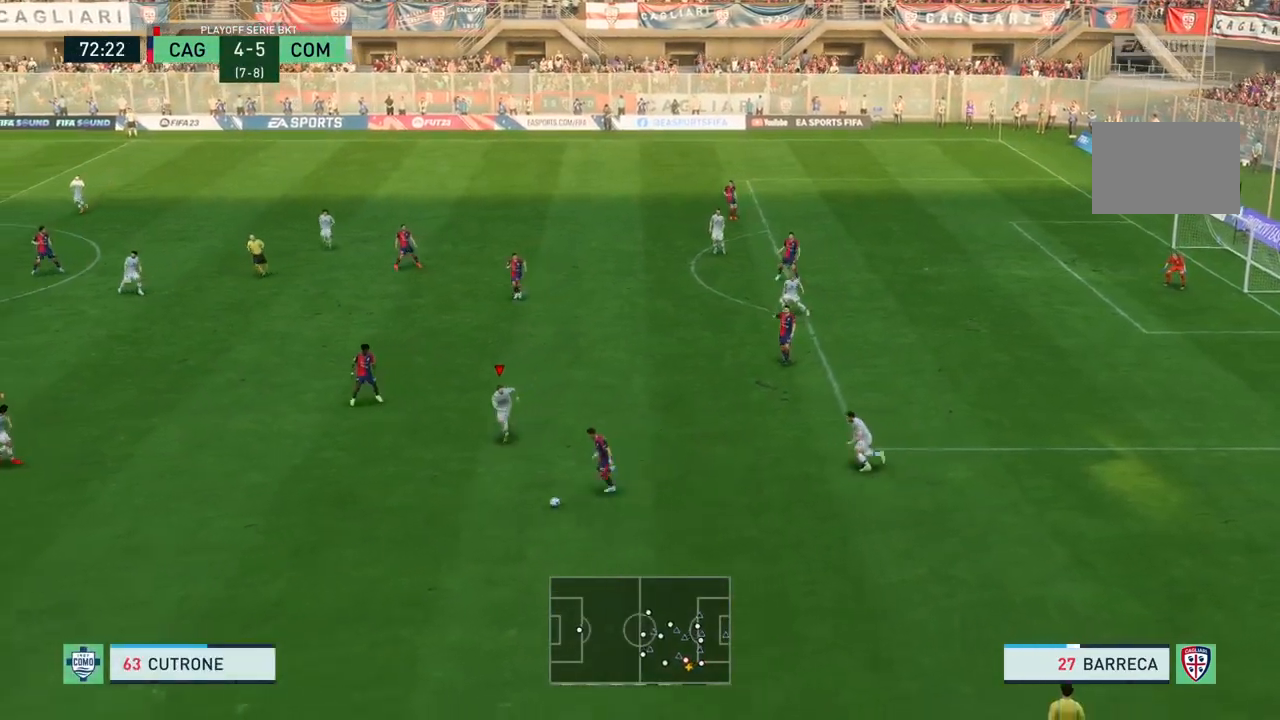
{"buttons": ["R2"], "left_stick": "down", "right_stick": "center", "events": []}
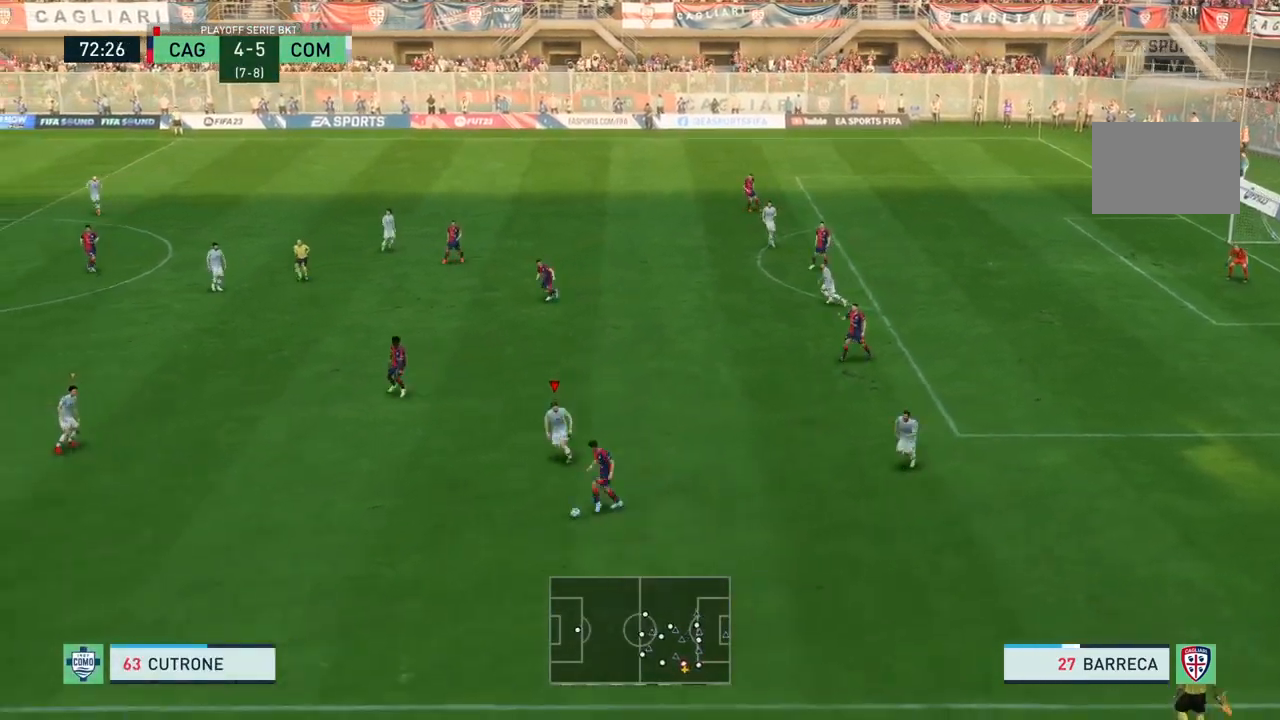
{"buttons": ["R2"], "left_stick": "down", "right_stick": "center", "events": []}
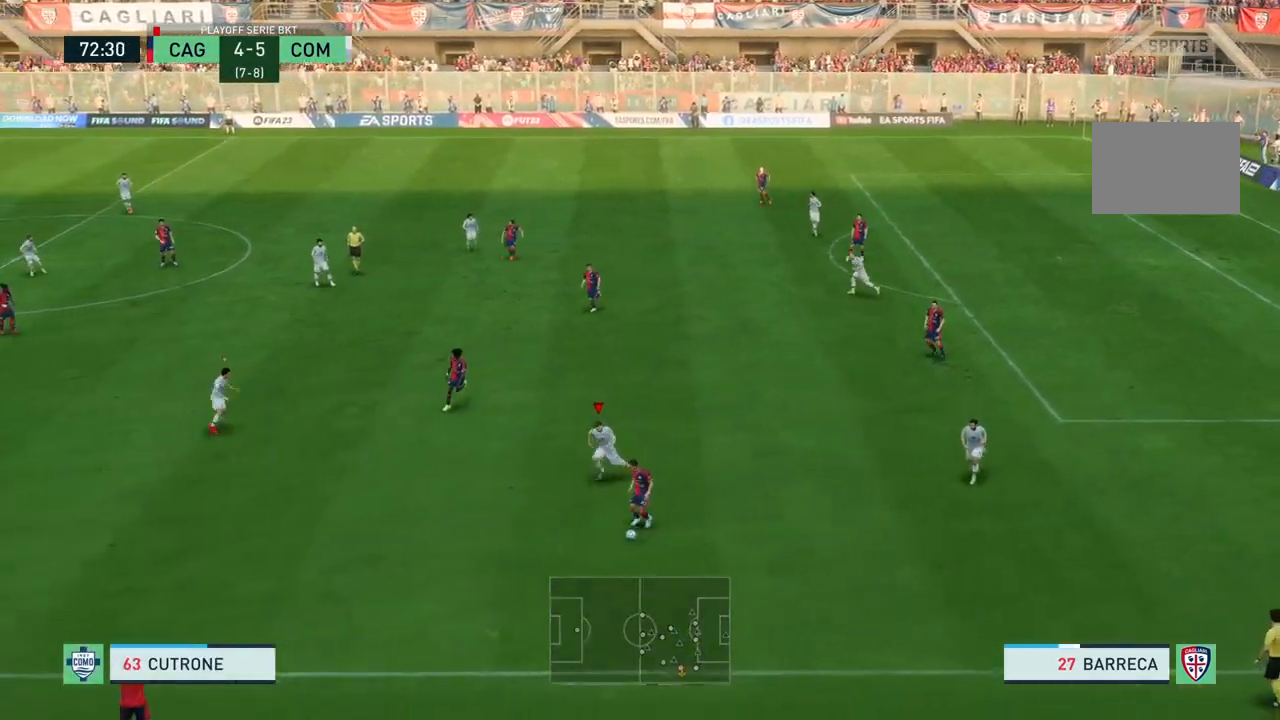
{"buttons": ["L2", "R2"], "left_stick": "down", "right_stick": "center", "events": [[334, "left_stick", "down-right"], [367, "L2", "down"], [501, "left_stick", "down"]]}
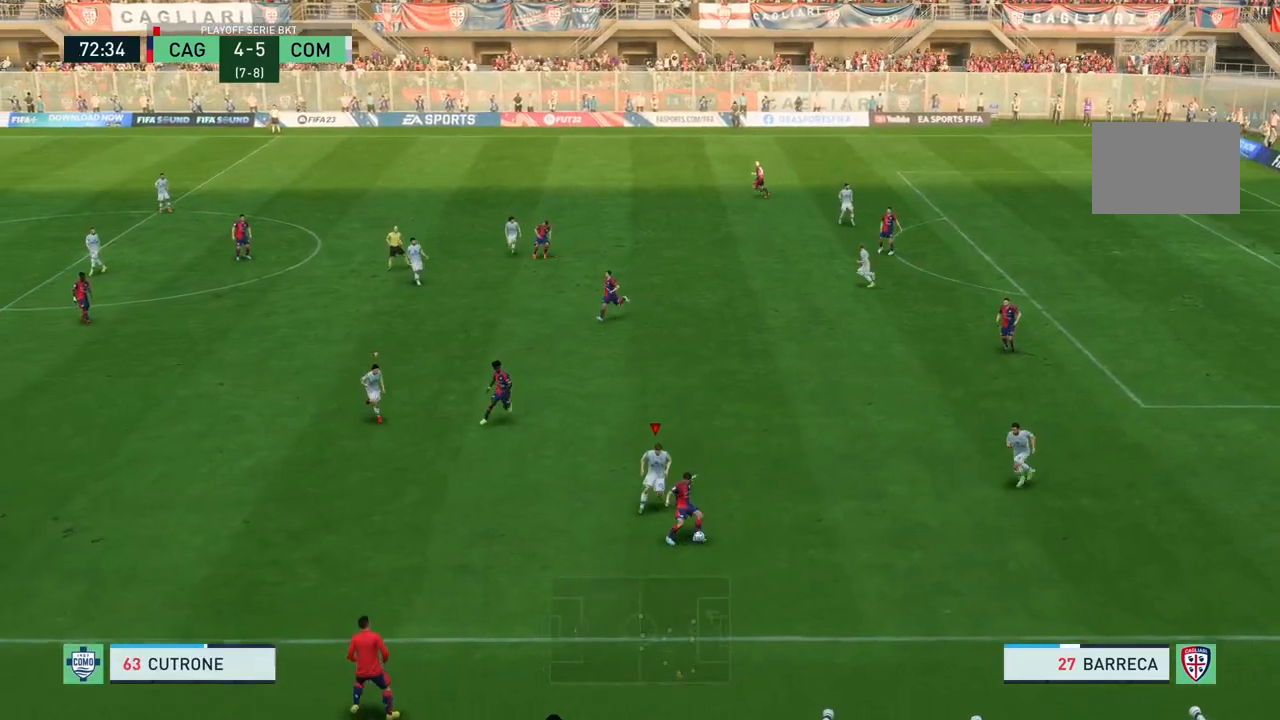
{"buttons": ["L2", "R2"], "left_stick": "down-right", "right_stick": "center", "events": [[367, "left_stick", "down-right"]]}
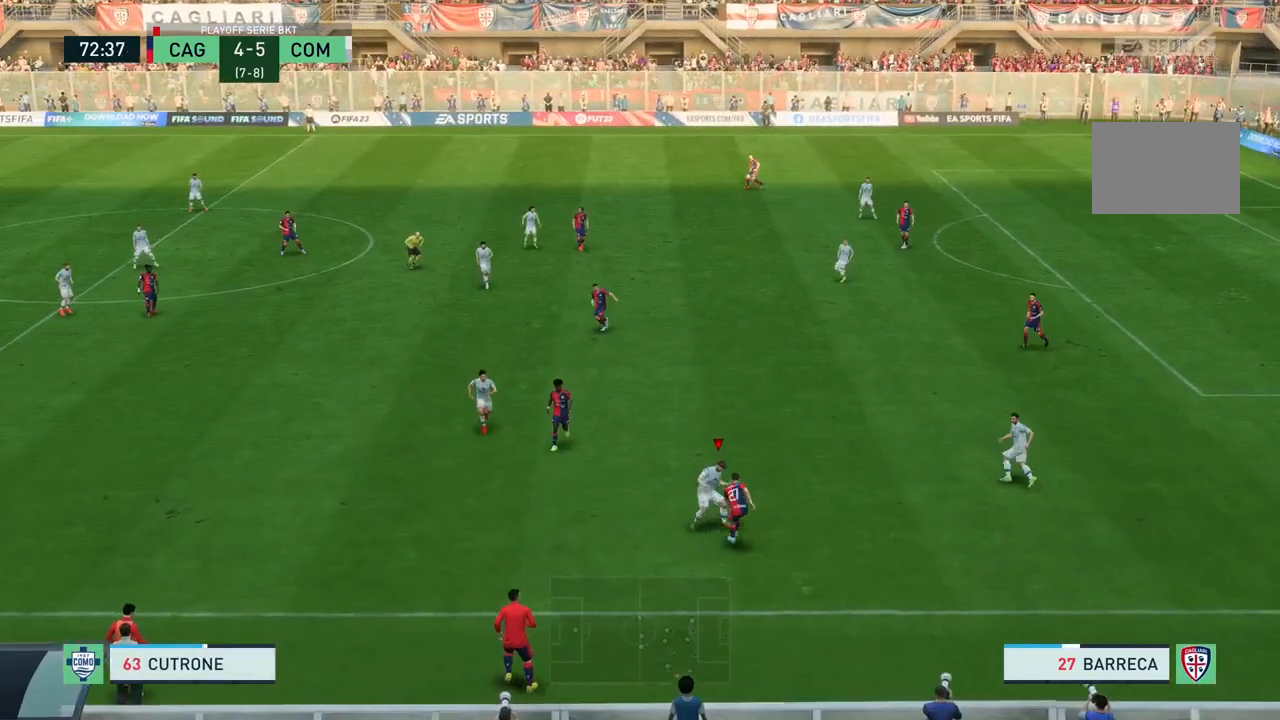
{"buttons": ["L2", "R2"], "left_stick": "up-right", "right_stick": "center", "events": [[100, "left_stick", "right"], [400, "left_stick", "up-right"]]}
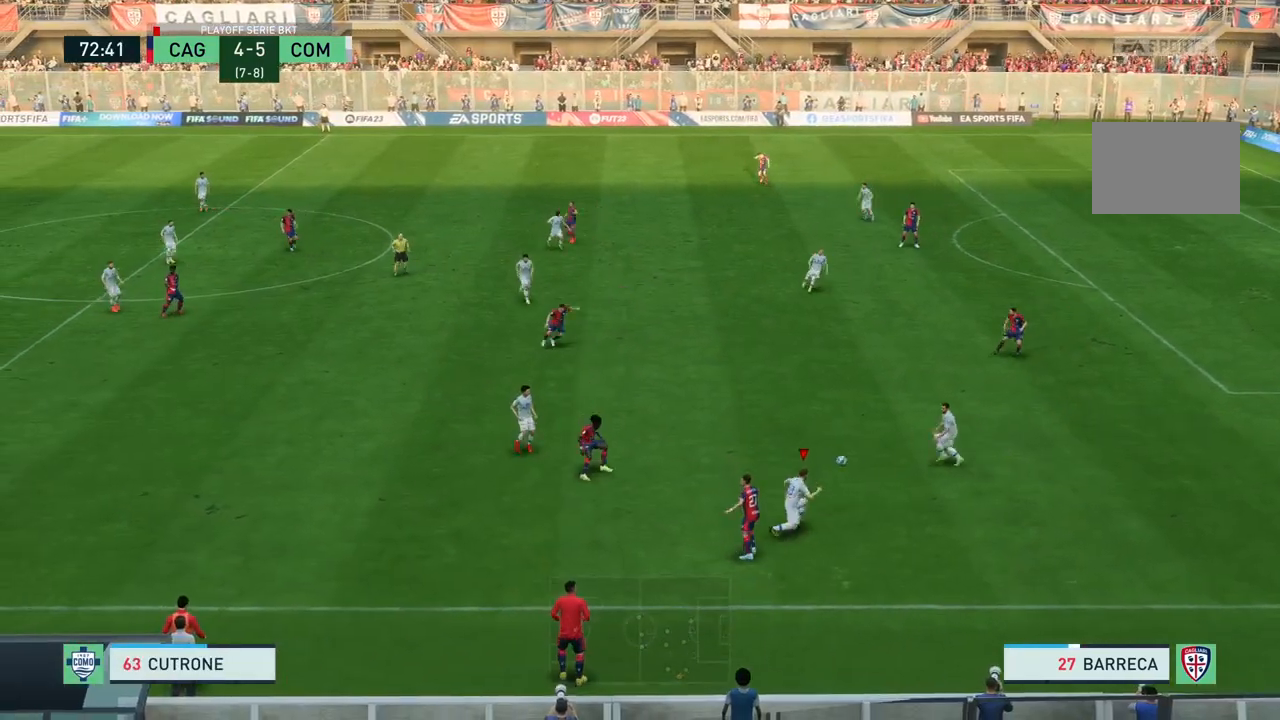
{"buttons": ["R2"], "left_stick": "right", "right_stick": "center", "events": [[101, "R2", "up"], [201, "L2", "up"], [234, "left_stick", "right"], [401, "R2", "down"]]}
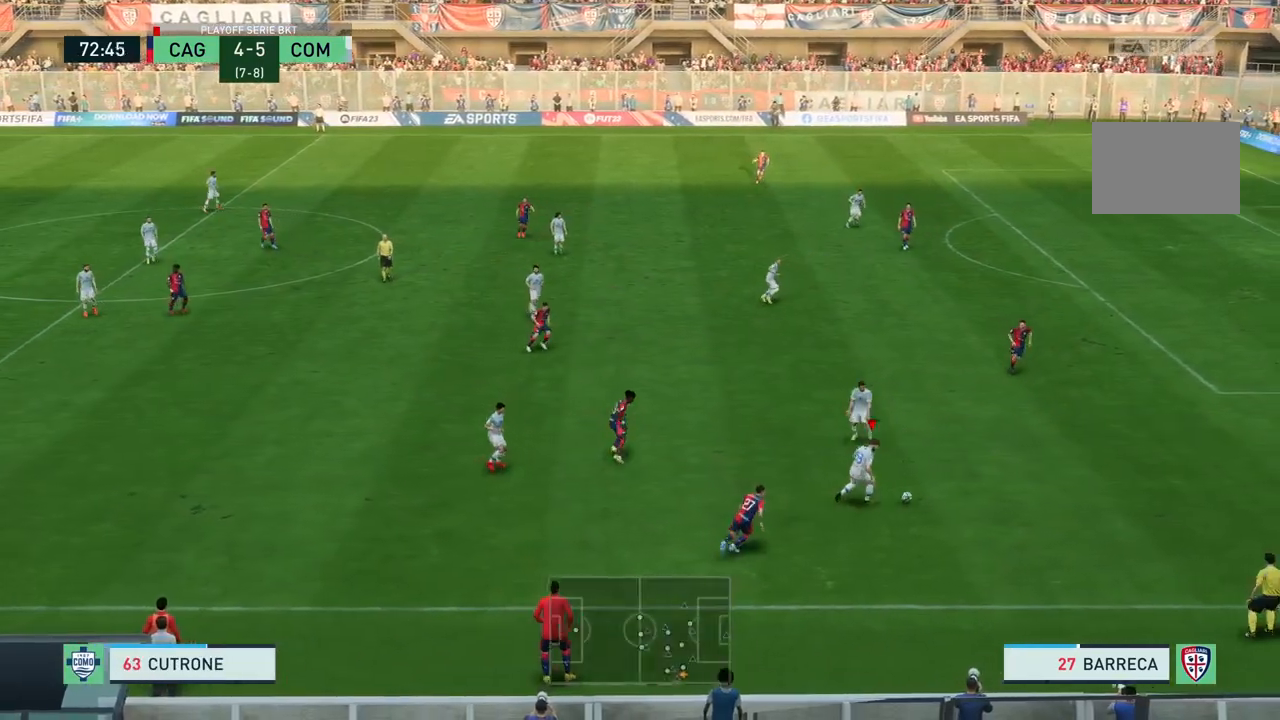
{"buttons": ["TRIANGLE"], "left_stick": "up", "right_stick": "center", "events": [[467, "R2", "up"], [467, "left_stick", "up"], [501, "TRIANGLE", "down"]]}
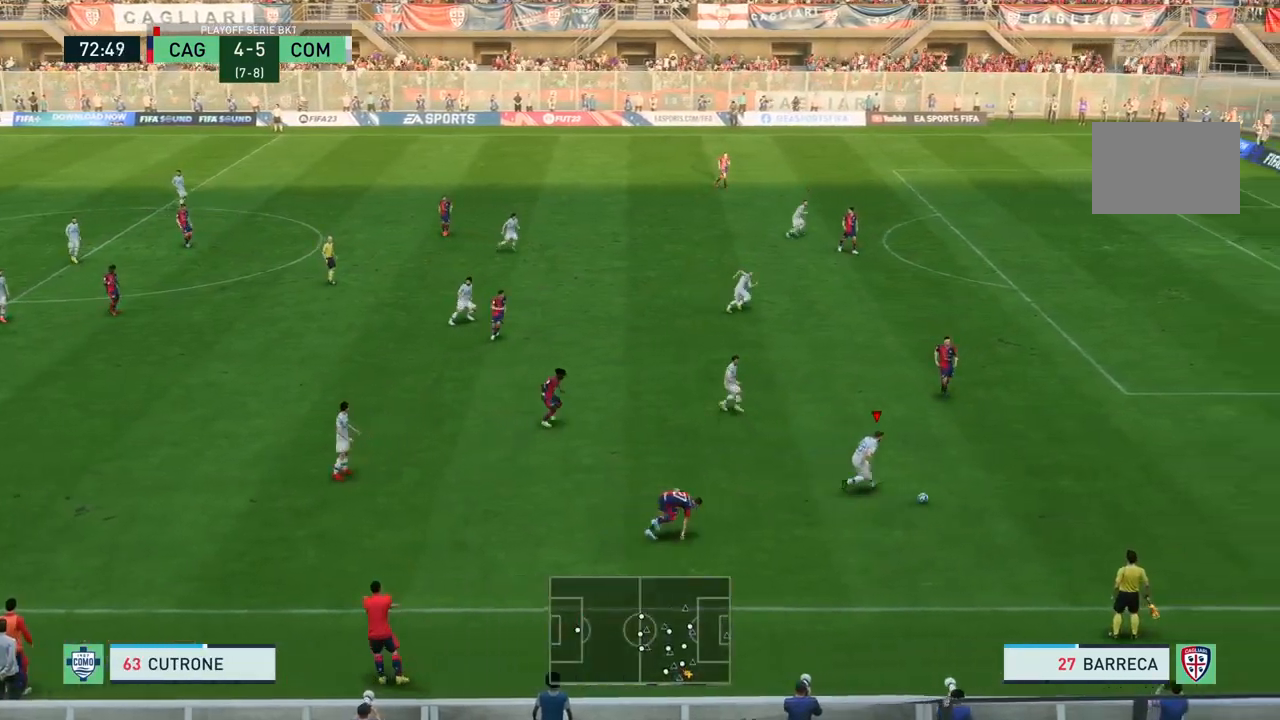
{"buttons": [], "left_stick": "up", "right_stick": "center", "events": [[133, "TRIANGLE", "up"]]}
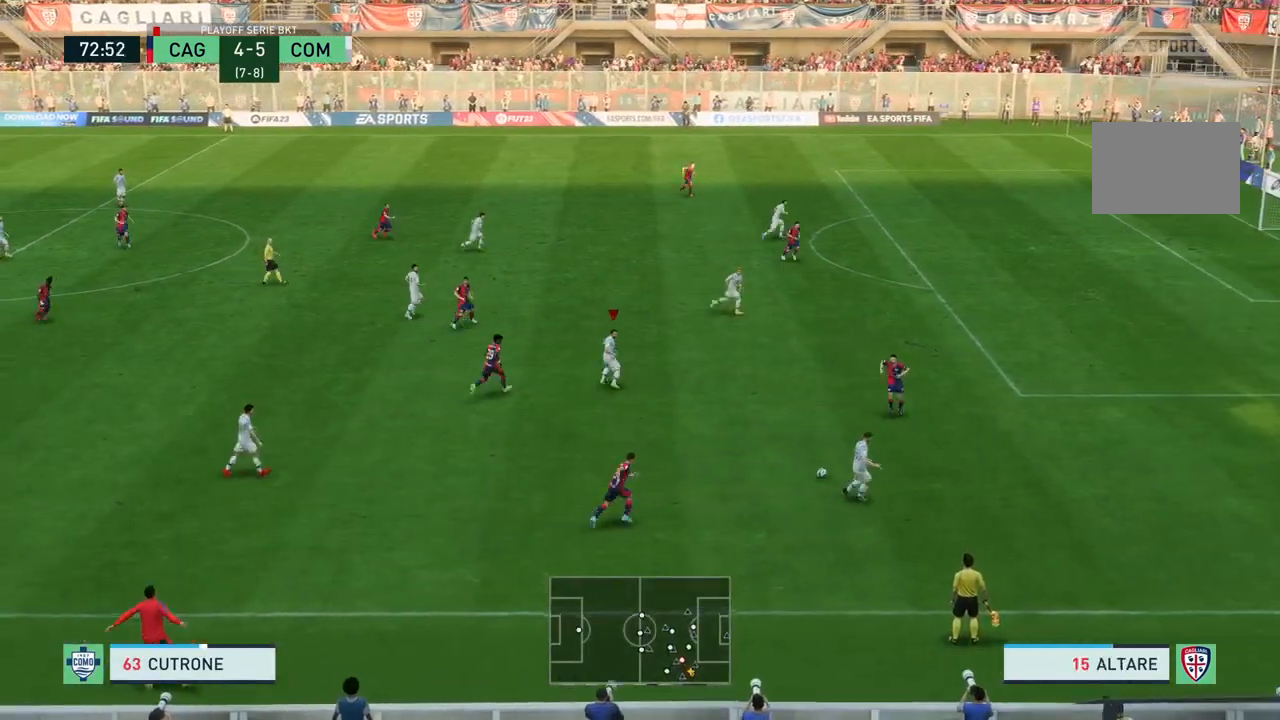
{"buttons": ["TRIANGLE"], "left_stick": "up-right", "right_stick": "center", "events": [[167, "left_stick", "up-right"], [267, "left_stick", "right"], [434, "TRIANGLE", "down"], [500, "left_stick", "up-right"]]}
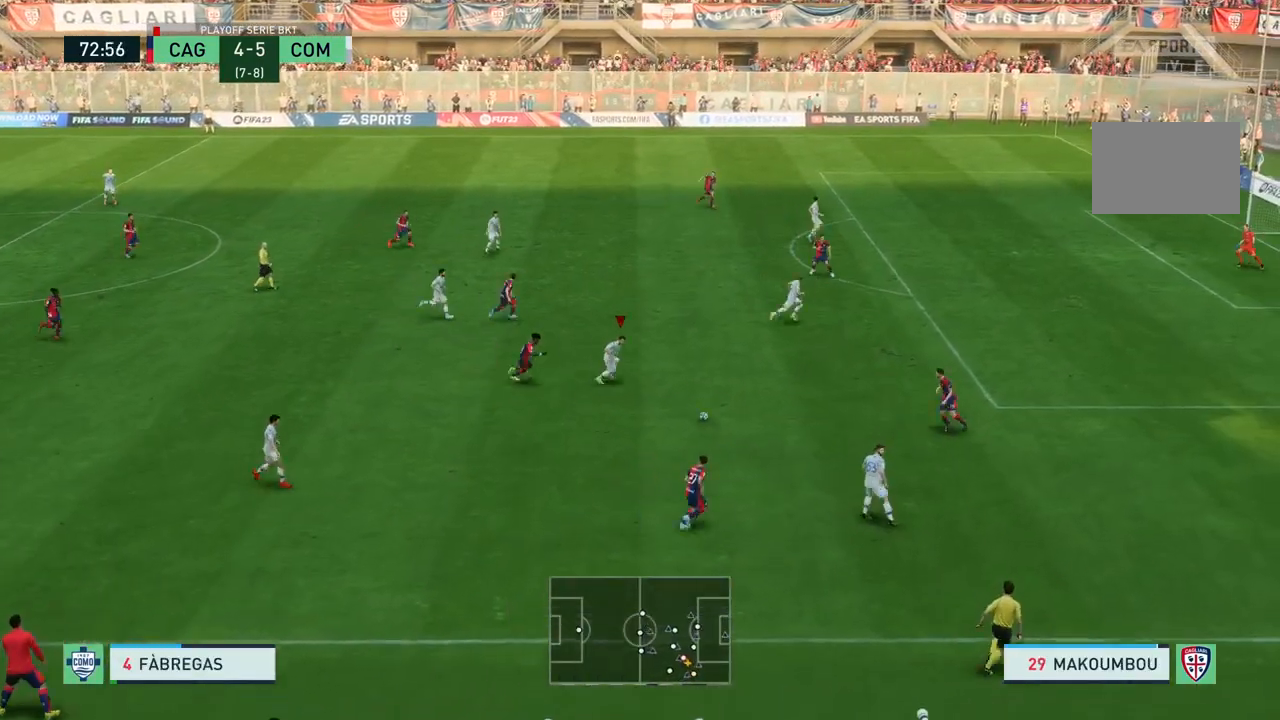
{"buttons": [], "left_stick": "up-right", "right_stick": "center", "events": [[134, "TRIANGLE", "up"]]}
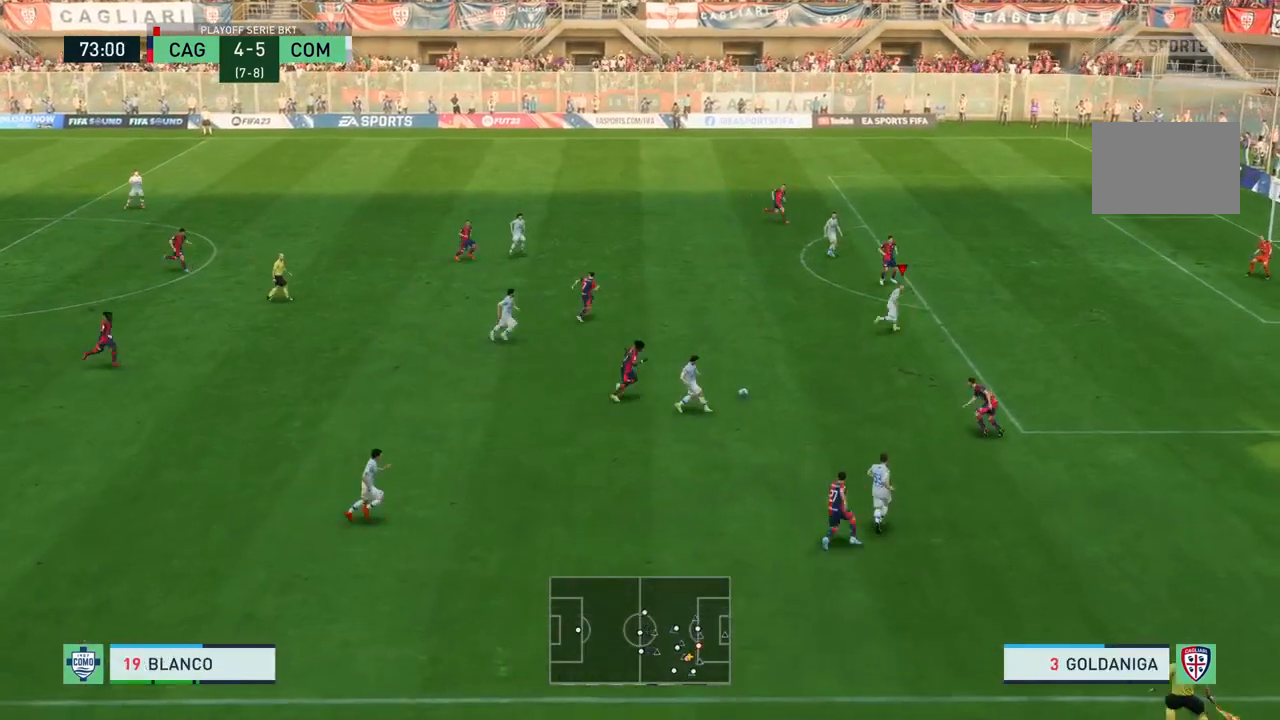
{"buttons": [], "left_stick": "right", "right_stick": "center", "events": [[300, "left_stick", "right"]]}
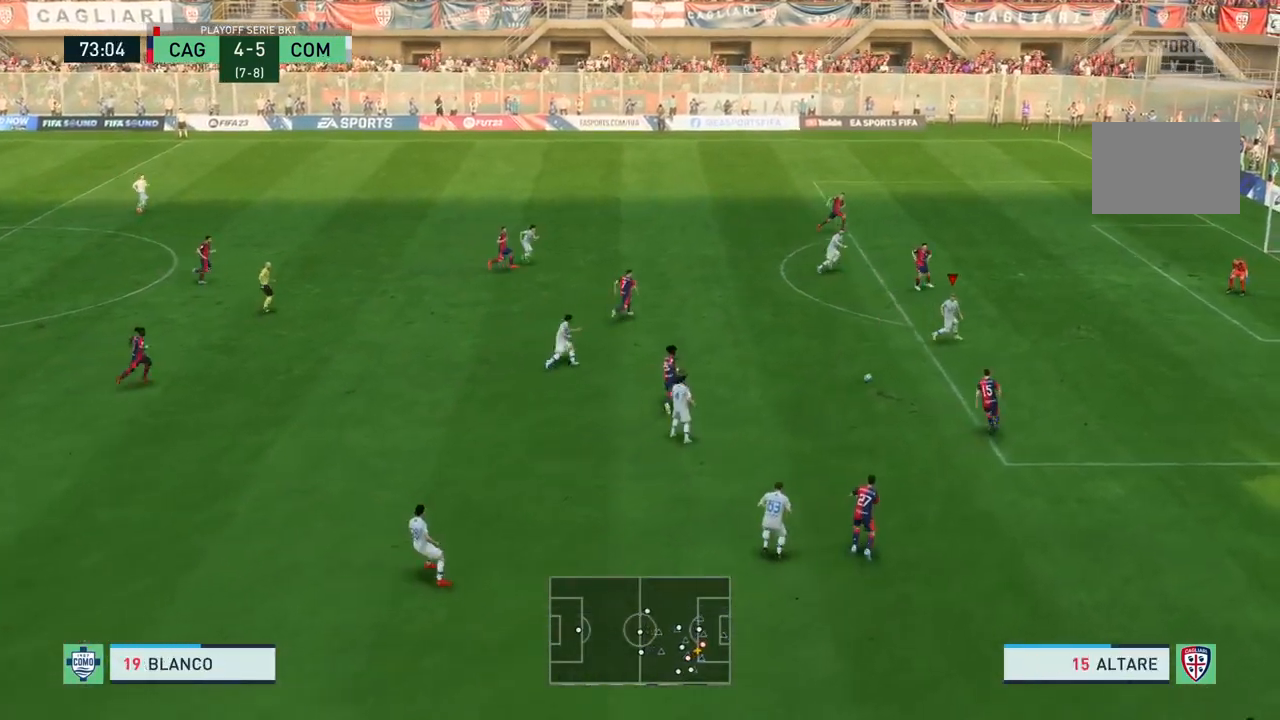
{"buttons": [], "left_stick": "up-right", "right_stick": "center", "events": [[233, "R2", "down"], [467, "left_stick", "up-right"], [500, "R2", "up"]]}
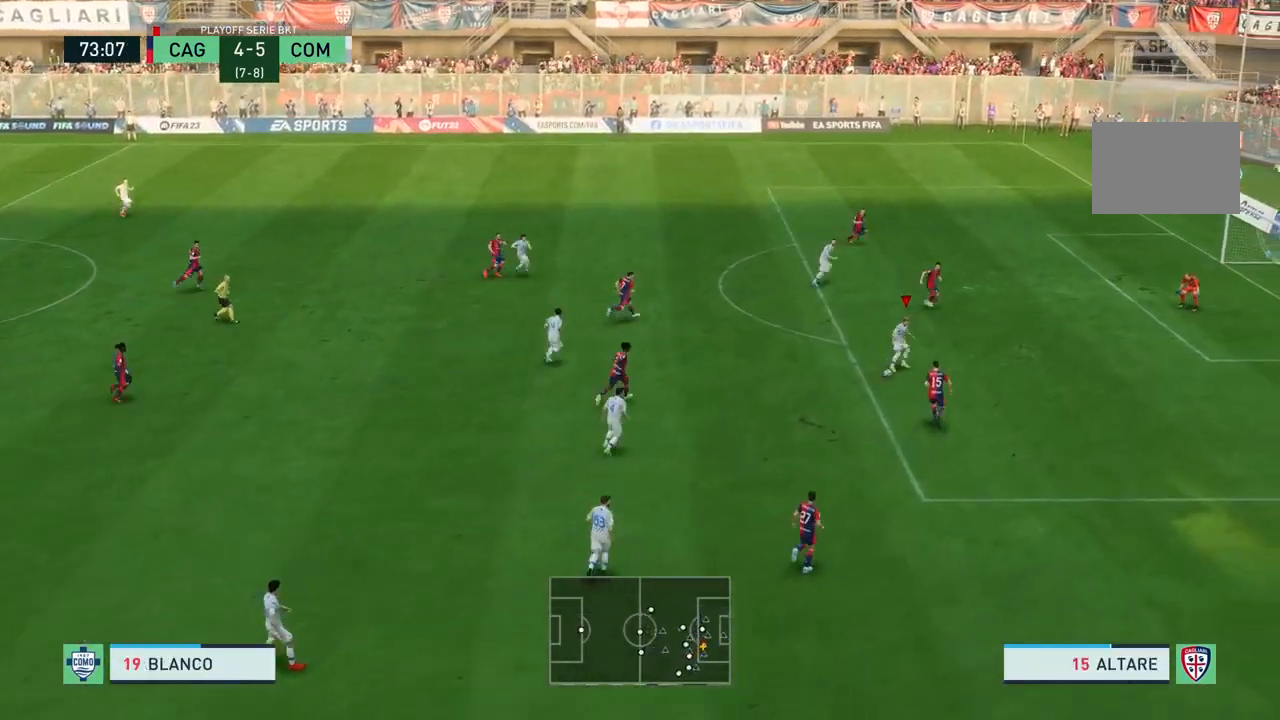
{"buttons": [], "left_stick": "up", "right_stick": "center", "events": [[133, "left_stick", "up"]]}
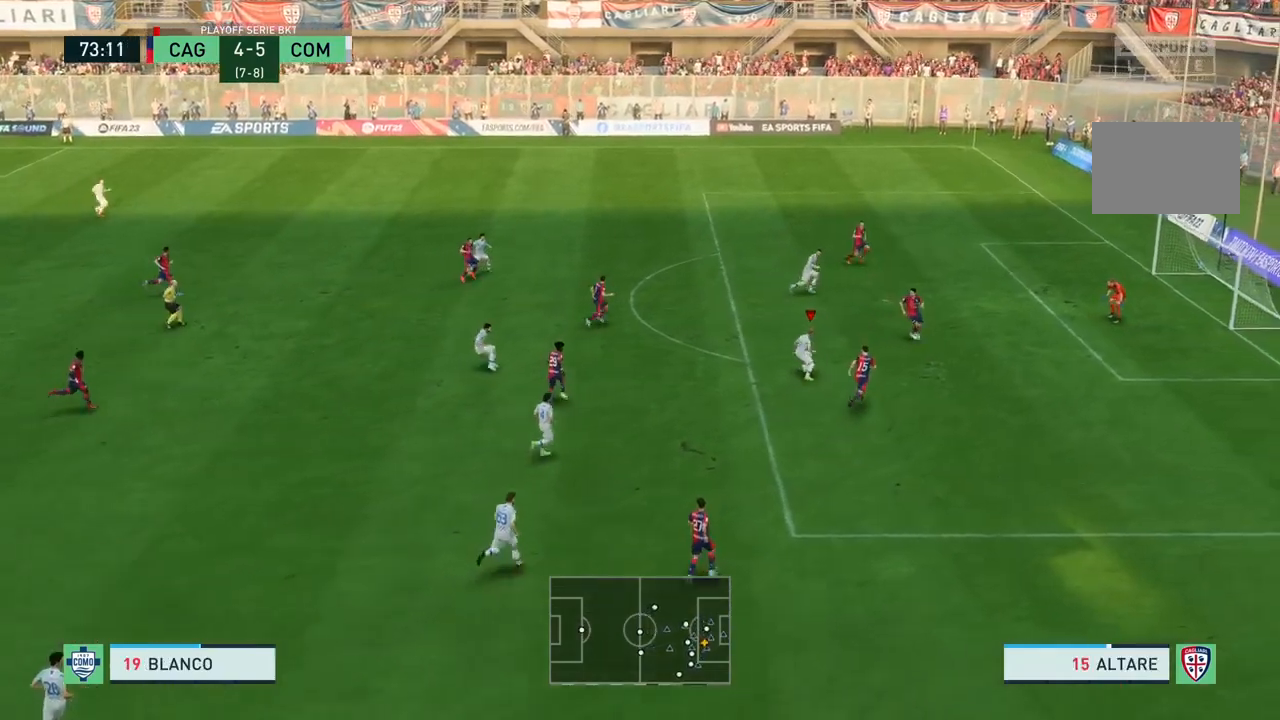
{"buttons": [], "left_stick": "up-right", "right_stick": "center", "events": [[100, "CIRCLE", "down"], [100, "left_stick", "up-right"], [300, "CIRCLE", "up"]]}
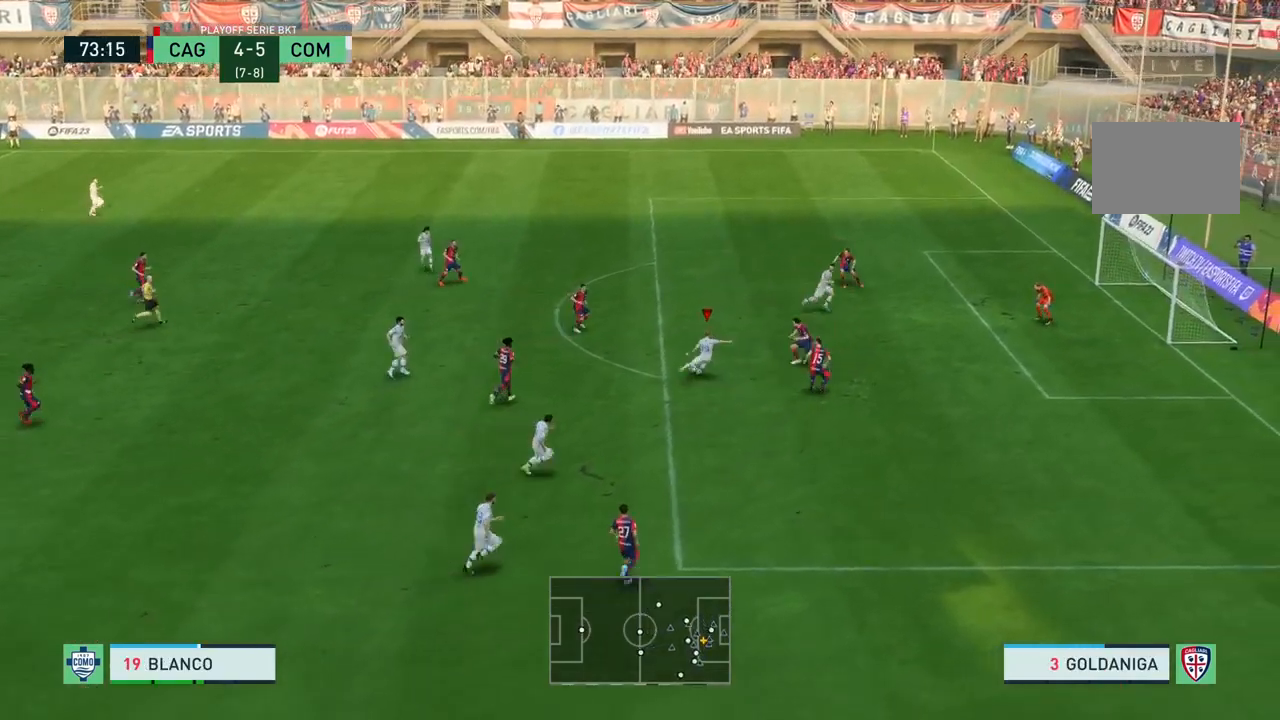
{"buttons": [], "left_stick": "right", "right_stick": "center", "events": [[434, "left_stick", "right"]]}
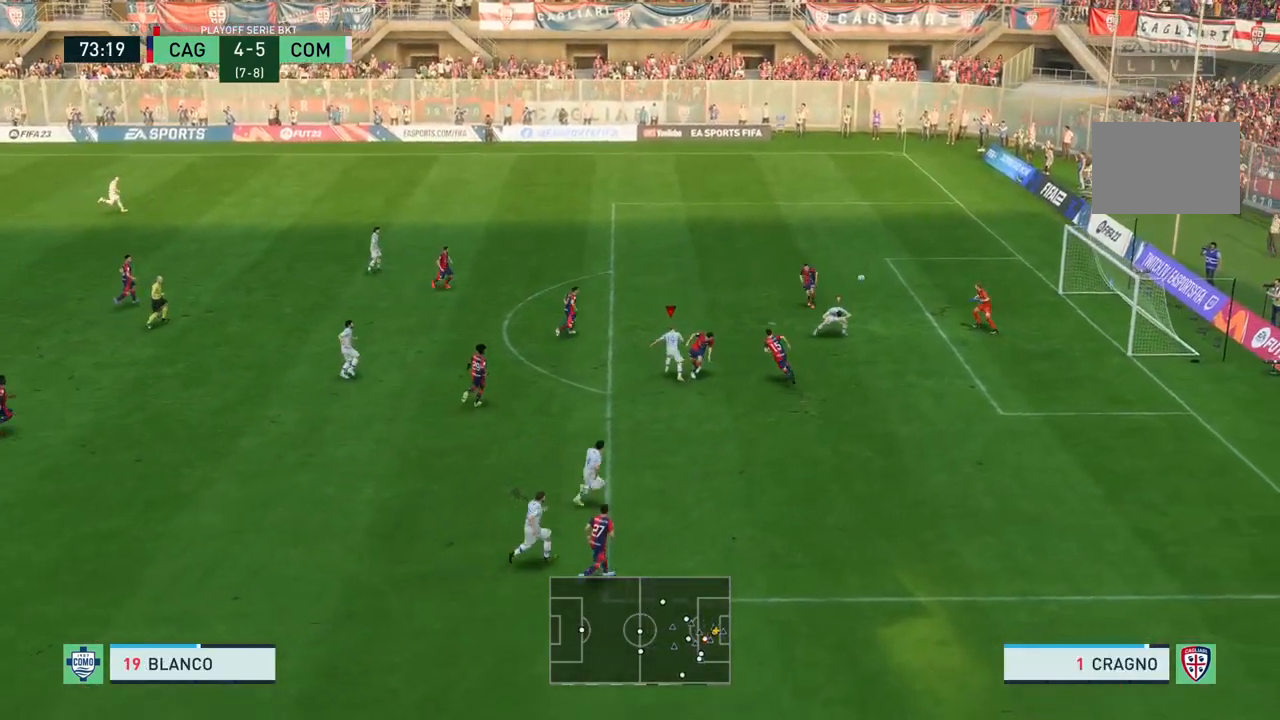
{"buttons": [], "left_stick": "right", "right_stick": "center", "events": []}
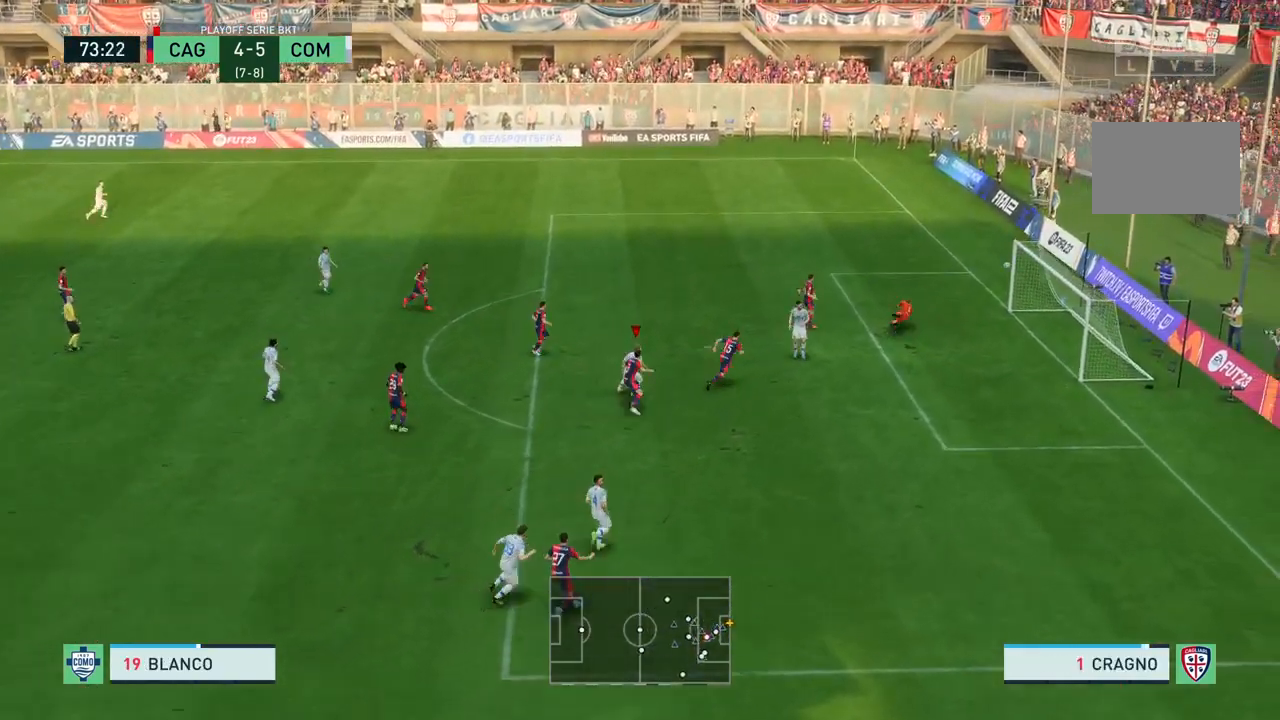
{"buttons": ["R2"], "left_stick": "right", "right_stick": "center", "events": [[334, "R2", "down"]]}
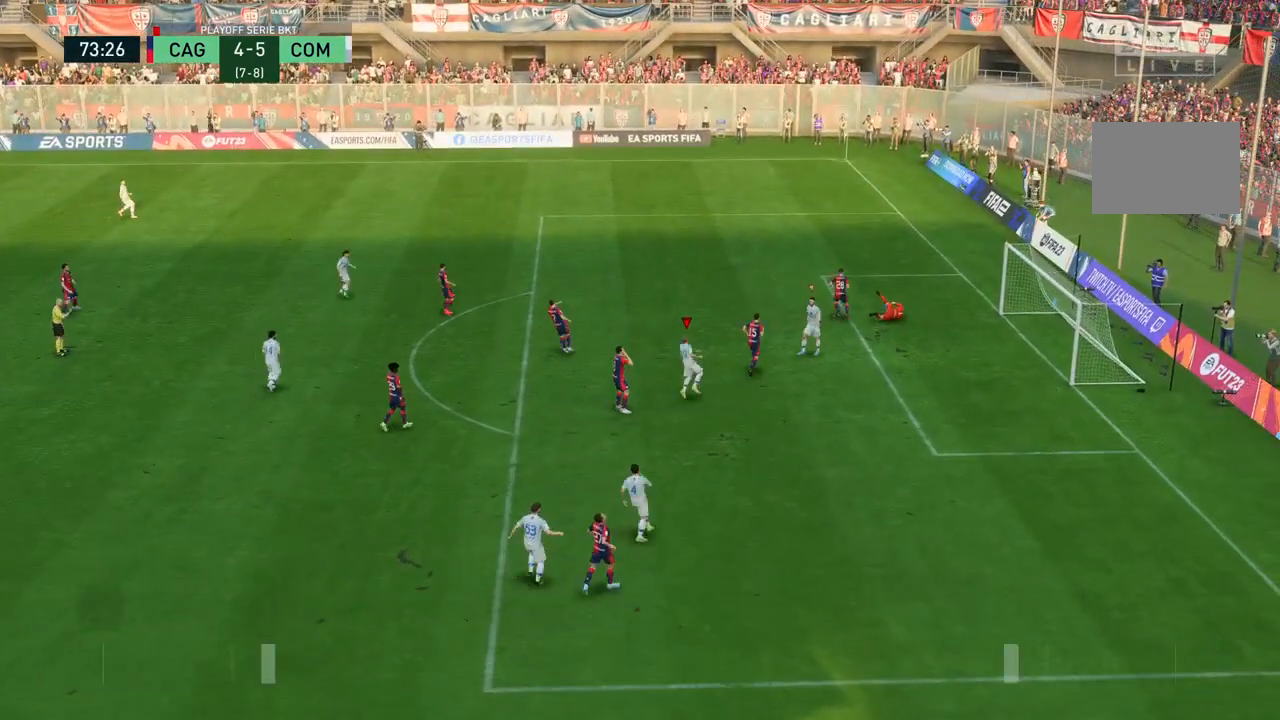
{"buttons": [], "left_stick": "center", "right_stick": "center", "events": [[167, "left_stick", "center"], [201, "R2", "up"]]}
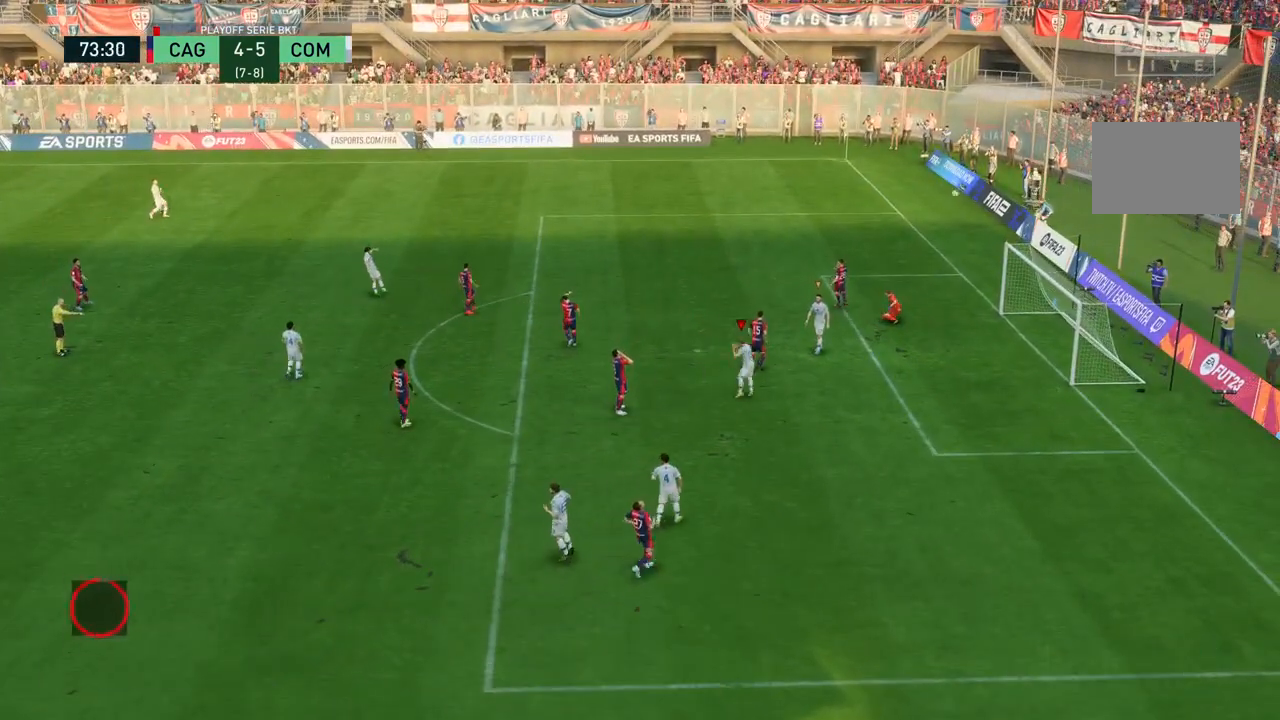
{"buttons": [], "left_stick": "center", "right_stick": "center", "events": []}